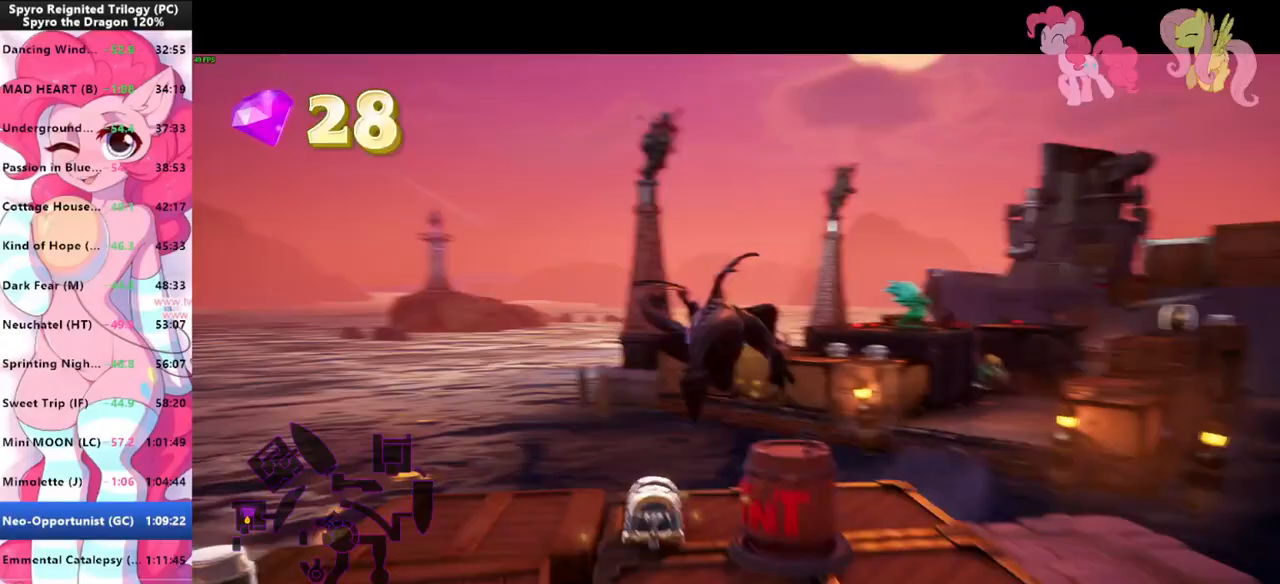
Gameplay with keyboard and mouse; each line is a JSON object with the keys and mouse buttons held at the frame after it. "events" lists presses ("down") and releases ("up") of "1", "3", "a", "d", "e", "f", "g", "q", "s", "shift", "space", "tab", "w", "mouse_left", "mouse_wheel" and "mouse_right" between this image and that frame as [ms after this image, input, new state], when the widget could be followed in between. "mouse_left", "mouse_wheel", "mouse_right" = the "left", "wheel", "right" buttons of the "mouse" list. No other keys are recorded. "wheel" means that the mouse wheel is clicked or scrolled. "mouse_move" is the direction in which the mouse moves at that frame (one of eight, or "still"), when it could be read.
{"keys": ["shift"], "mouse": [], "mouse_move": "right", "events": []}
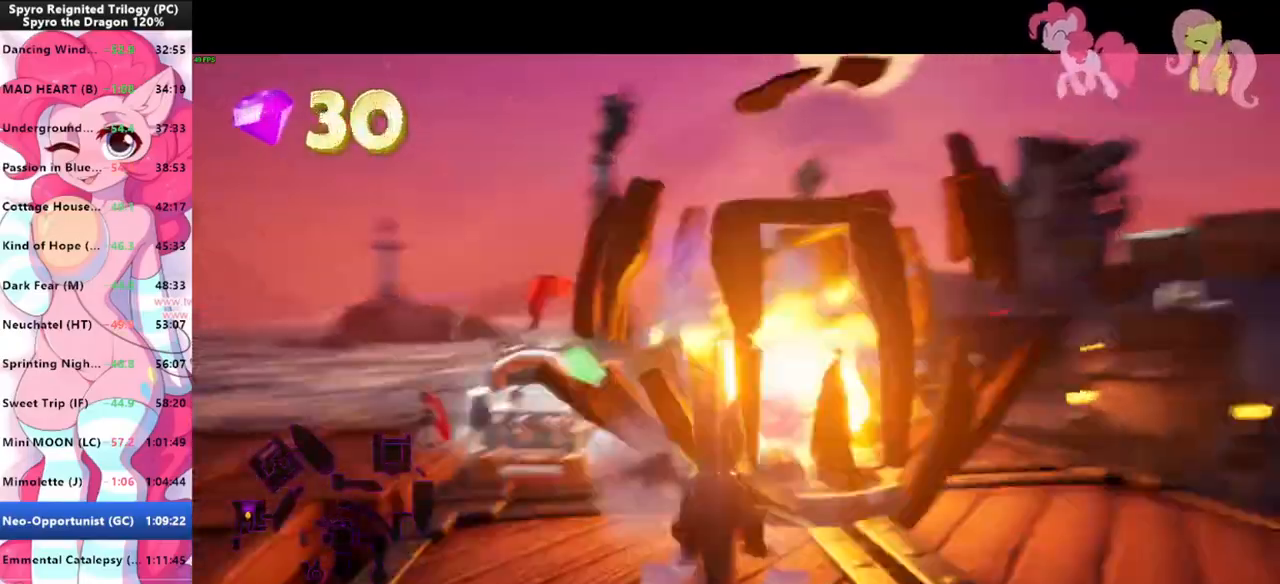
{"keys": ["a"], "mouse": [], "mouse_move": "still", "events": [[233, "shift", "up"], [467, "a", "down"]]}
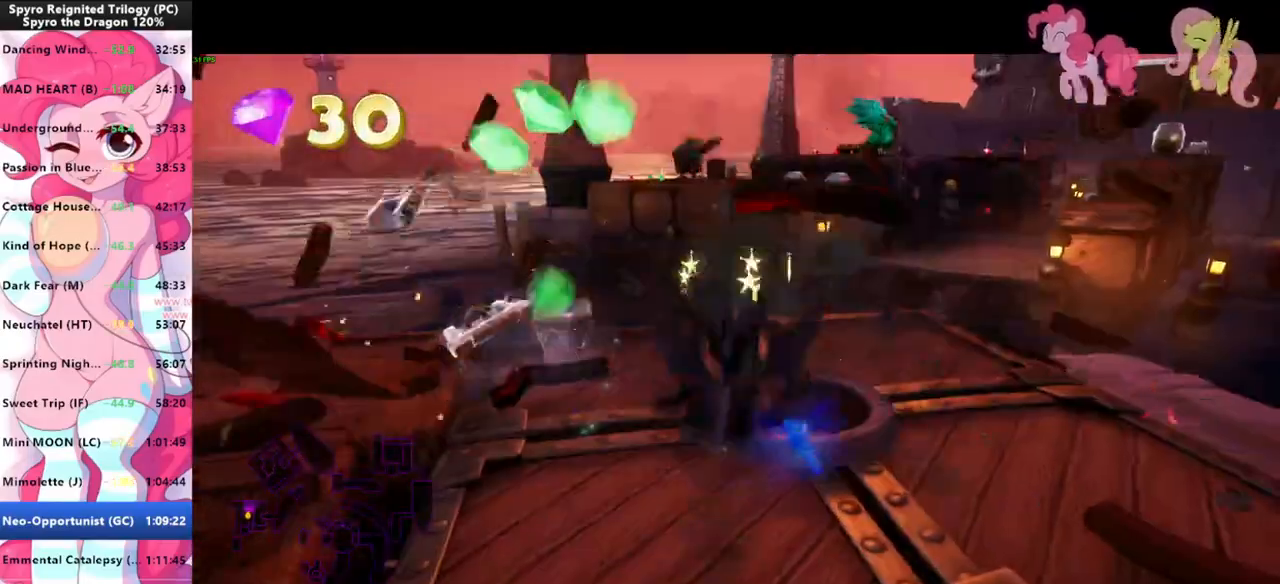
{"keys": ["a"], "mouse": [], "mouse_move": "still", "events": []}
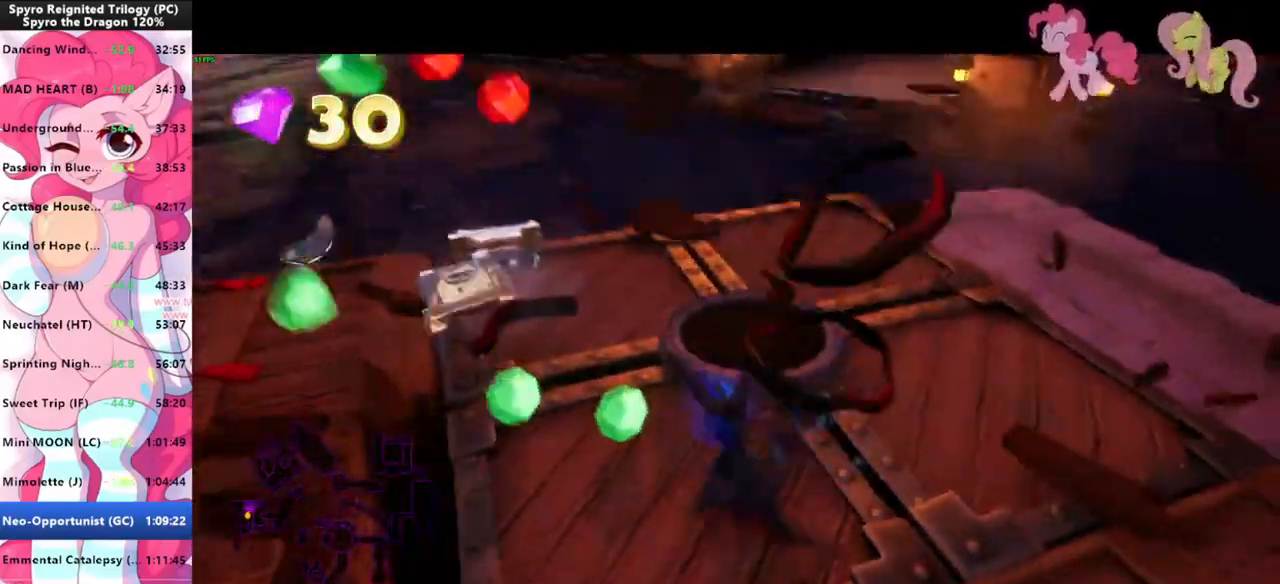
{"keys": ["w"], "mouse": [], "mouse_move": "still", "events": [[333, "w", "down"], [467, "a", "up"]]}
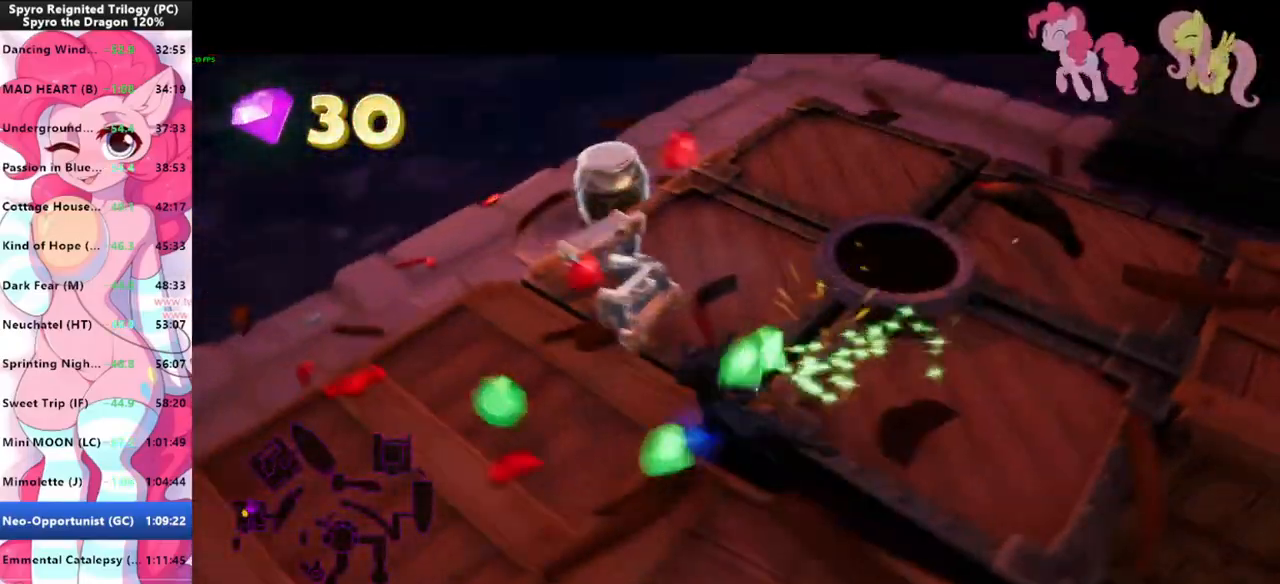
{"keys": ["shift", "w"], "mouse": [], "mouse_move": "still", "events": [[100, "d", "down"], [433, "d", "up"], [433, "shift", "down"]]}
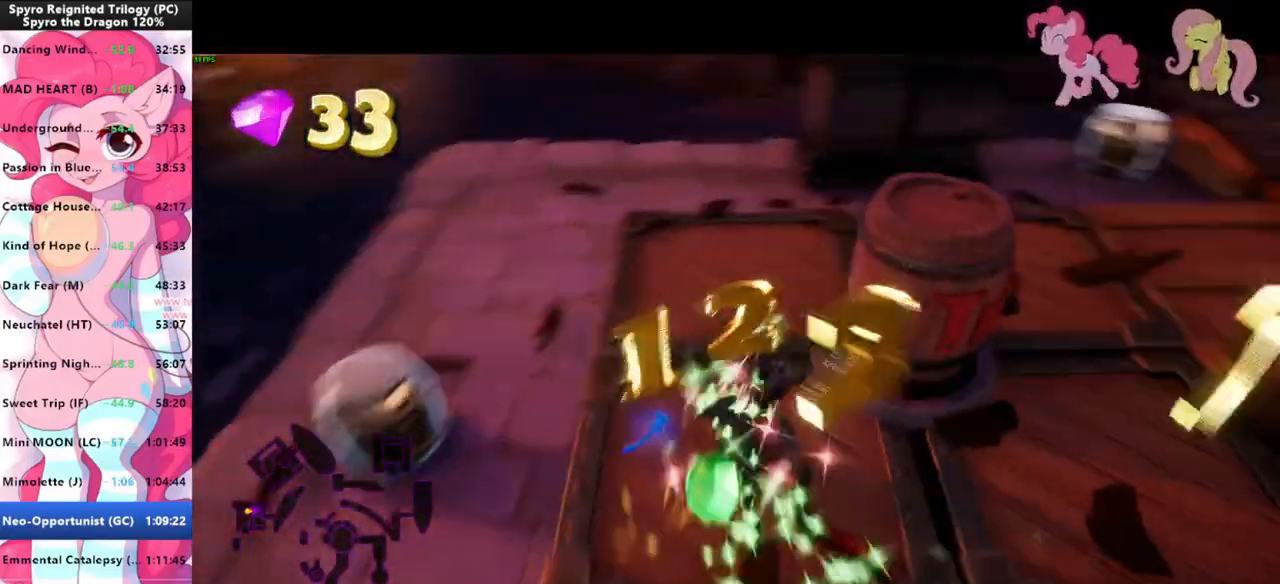
{"keys": ["shift", "space"], "mouse": [], "mouse_move": "still", "events": [[33, "w", "up"], [400, "space", "down"]]}
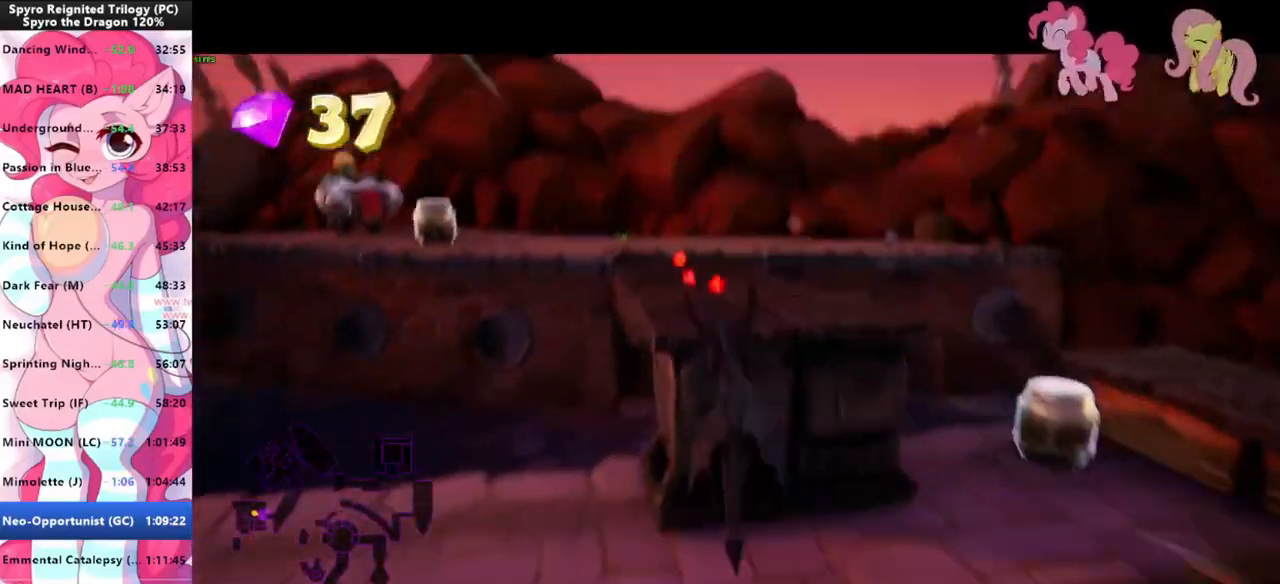
{"keys": ["shift"], "mouse": [], "mouse_move": "still", "events": [[267, "space", "up"]]}
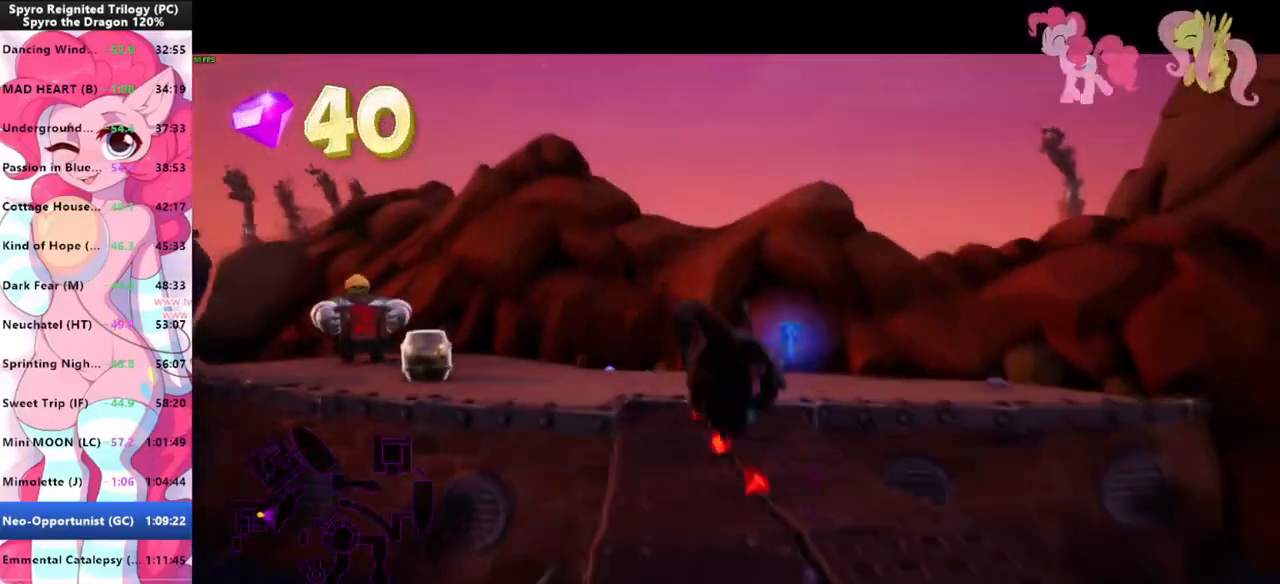
{"keys": ["shift"], "mouse": [], "mouse_move": "still", "events": []}
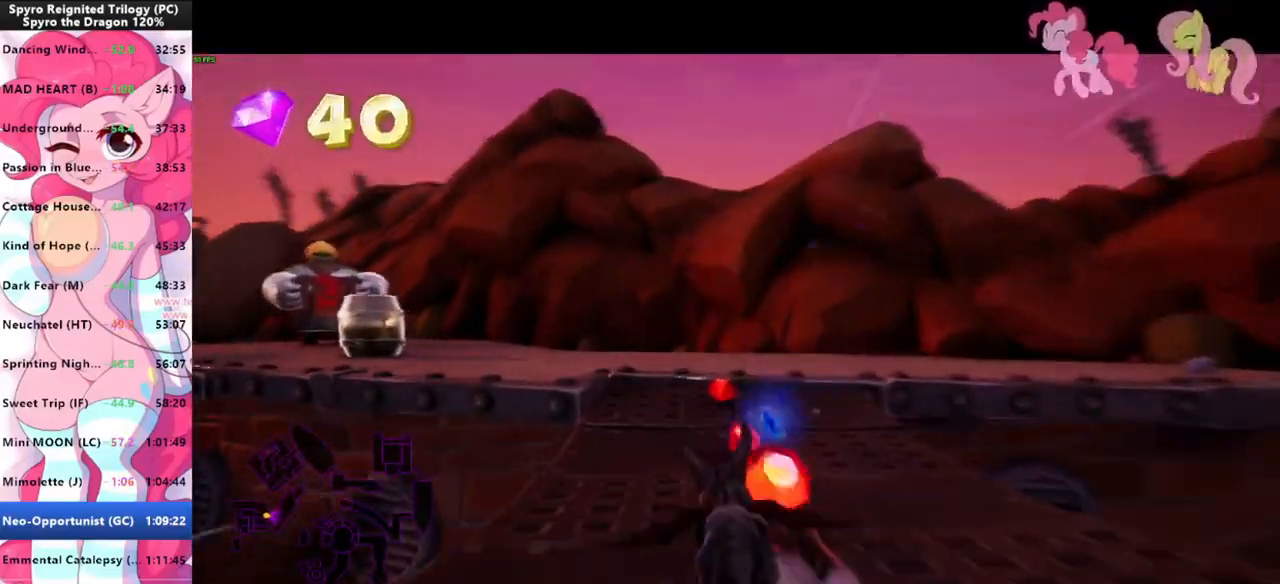
{"keys": ["shift"], "mouse": [], "events": []}
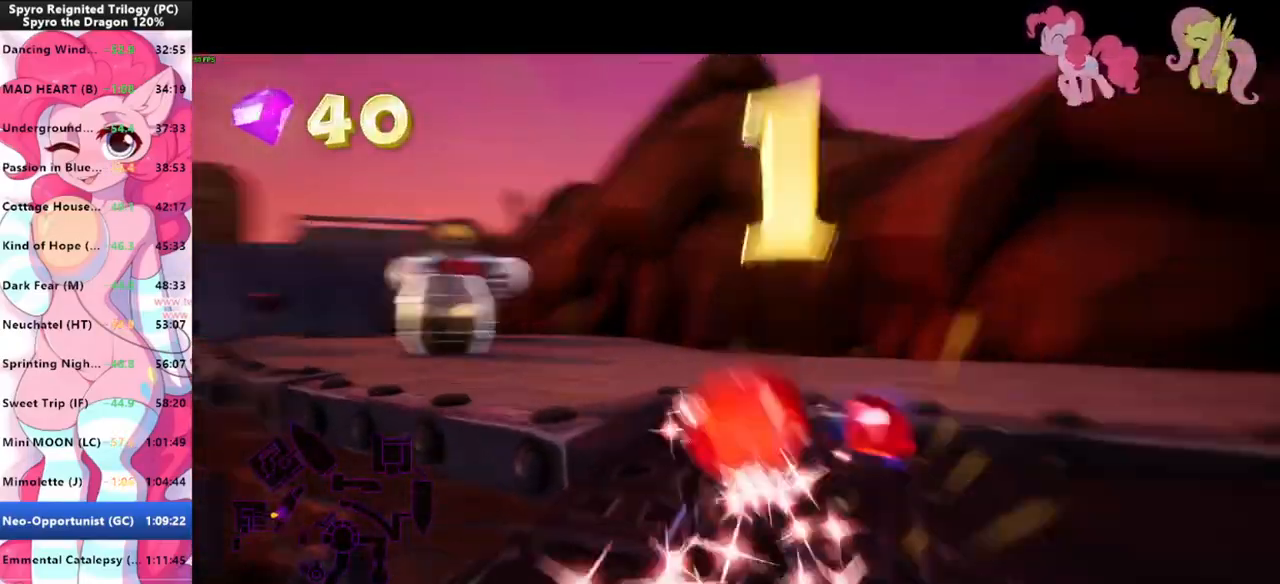
{"keys": ["shift"], "mouse": [], "mouse_move": "still", "events": []}
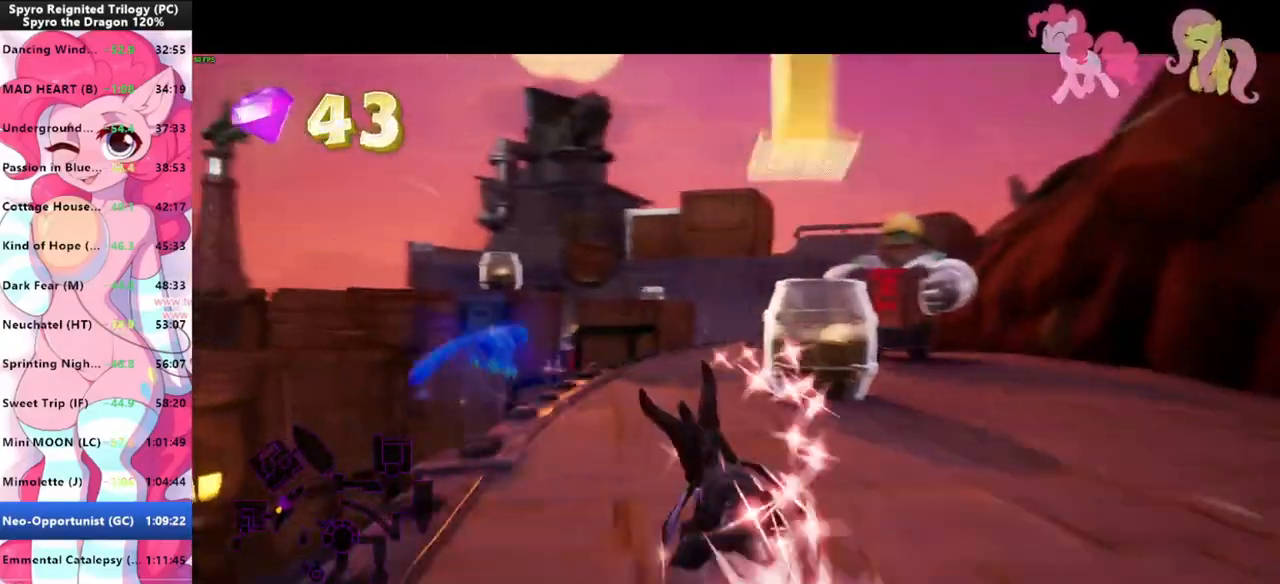
{"keys": ["shift"], "mouse": [], "mouse_move": "still", "events": []}
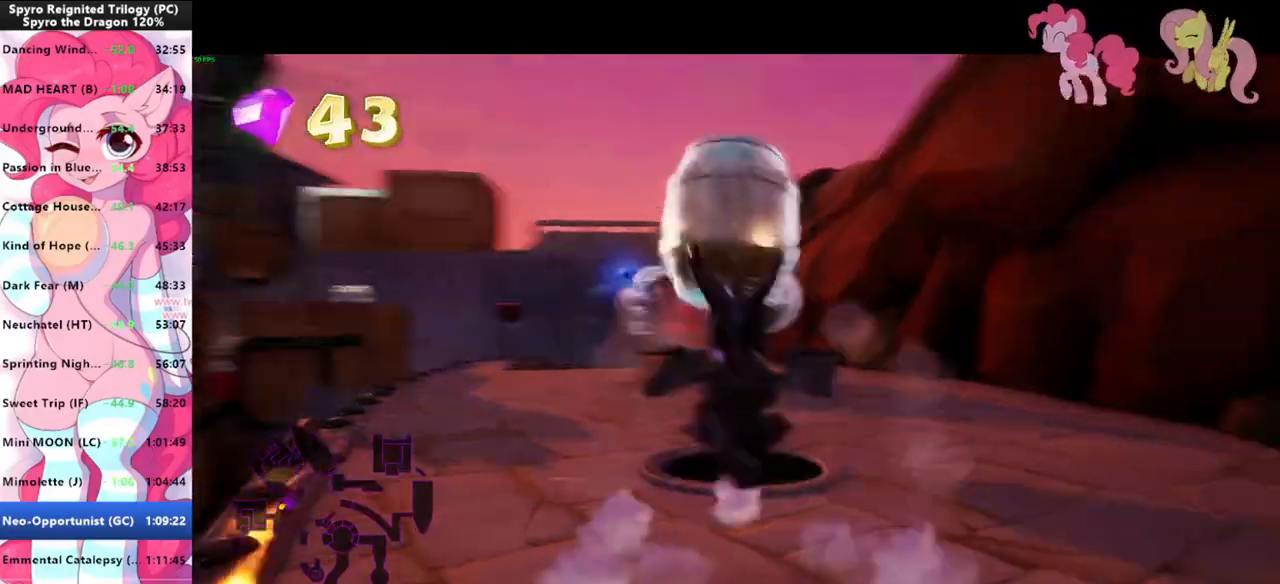
{"keys": ["d", "shift"], "mouse": [], "mouse_move": "still", "events": [[300, "d", "down"]]}
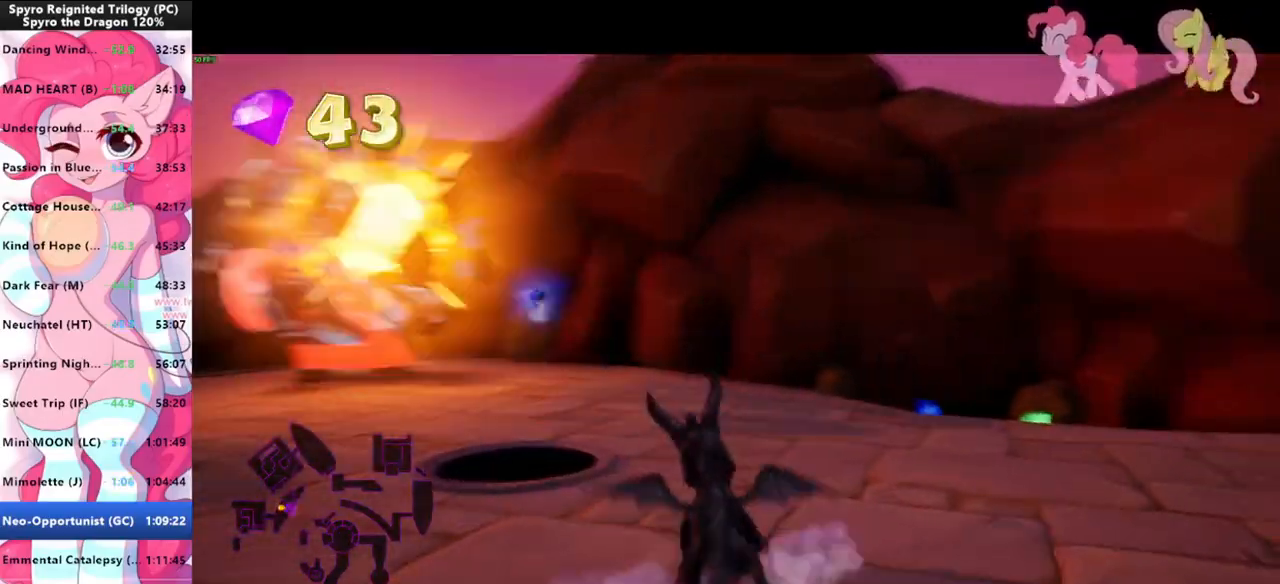
{"keys": ["shift"], "mouse": [], "mouse_move": "still", "events": [[33, "d", "up"]]}
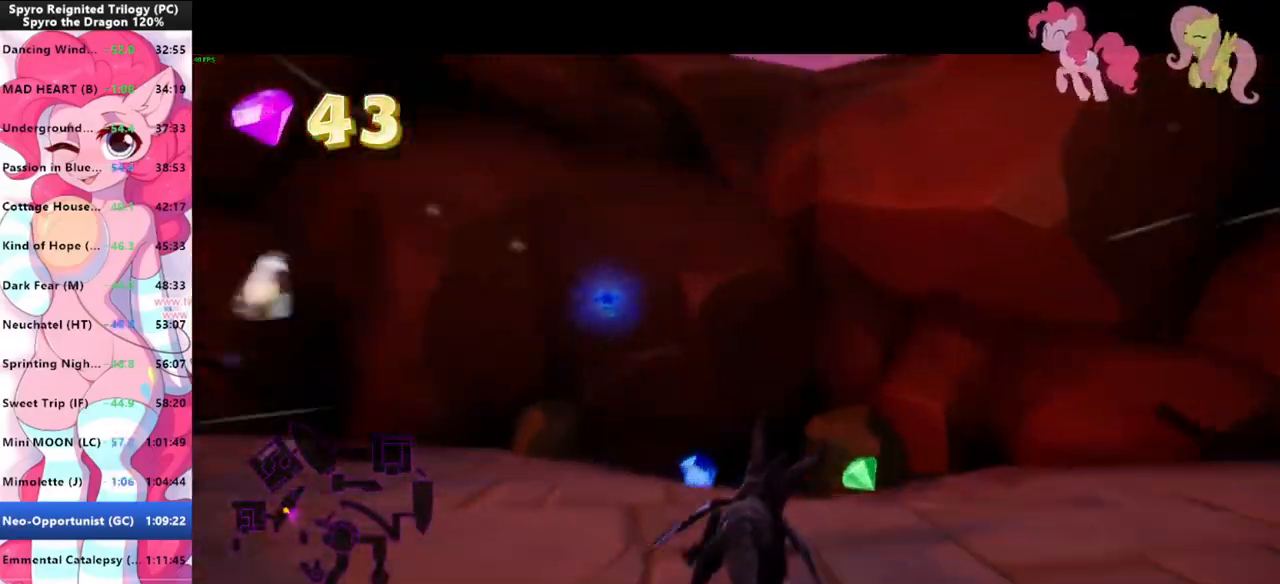
{"keys": ["a", "s", "shift"], "mouse": [], "mouse_move": "left", "events": [[233, "a", "down"], [233, "s", "down"], [233, "shift", "up"], [467, "shift", "down"]]}
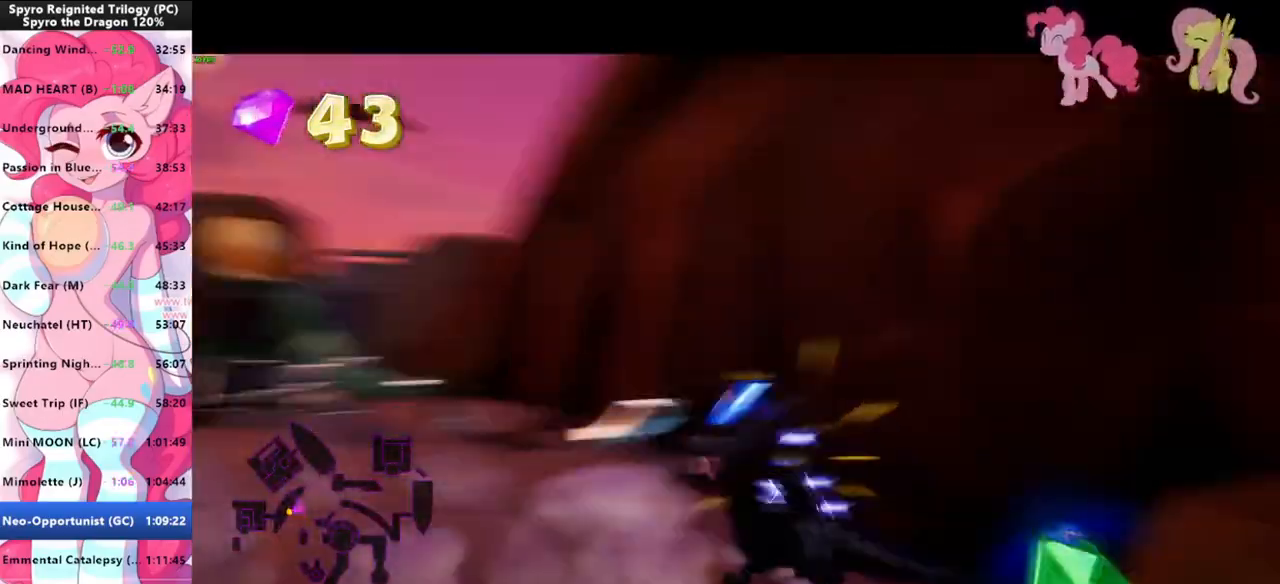
{"keys": ["shift"], "mouse": [], "mouse_move": "right", "events": [[33, "s", "up"], [167, "a", "up"], [200, "d", "down"], [400, "d", "up"]]}
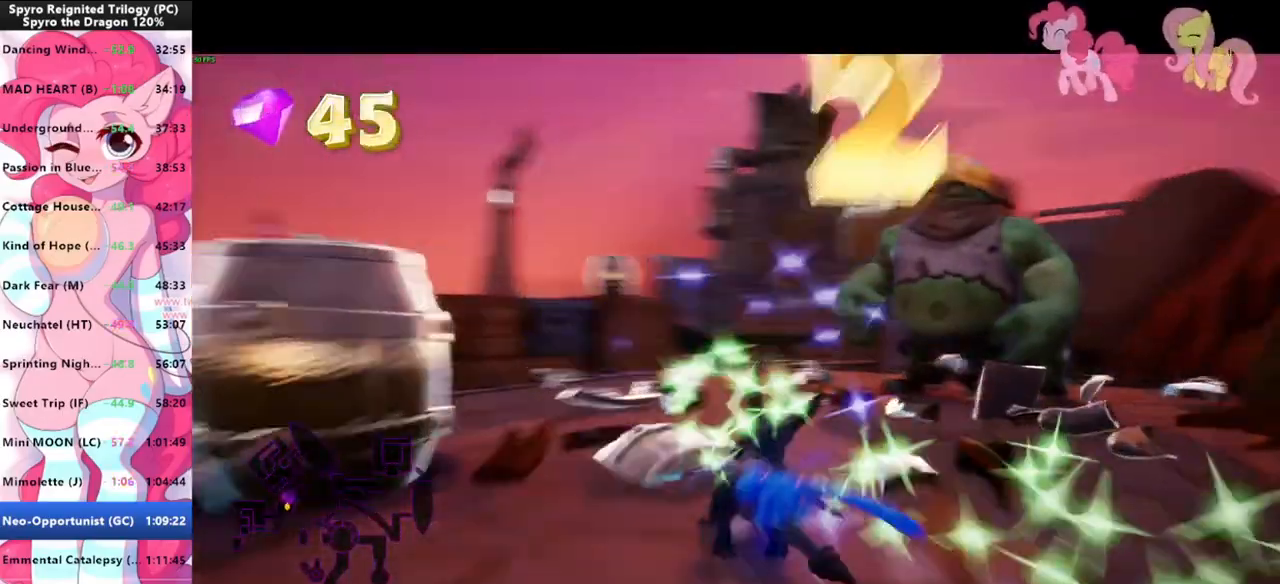
{"keys": ["w"], "mouse": [], "mouse_move": "right", "events": [[100, "shift", "up"], [100, "w", "down"], [133, "mouse_left", "down"], [167, "mouse_left", "up"], [233, "mouse_left", "down"], [333, "mouse_left", "up"], [333, "shift", "down"], [500, "shift", "up"]]}
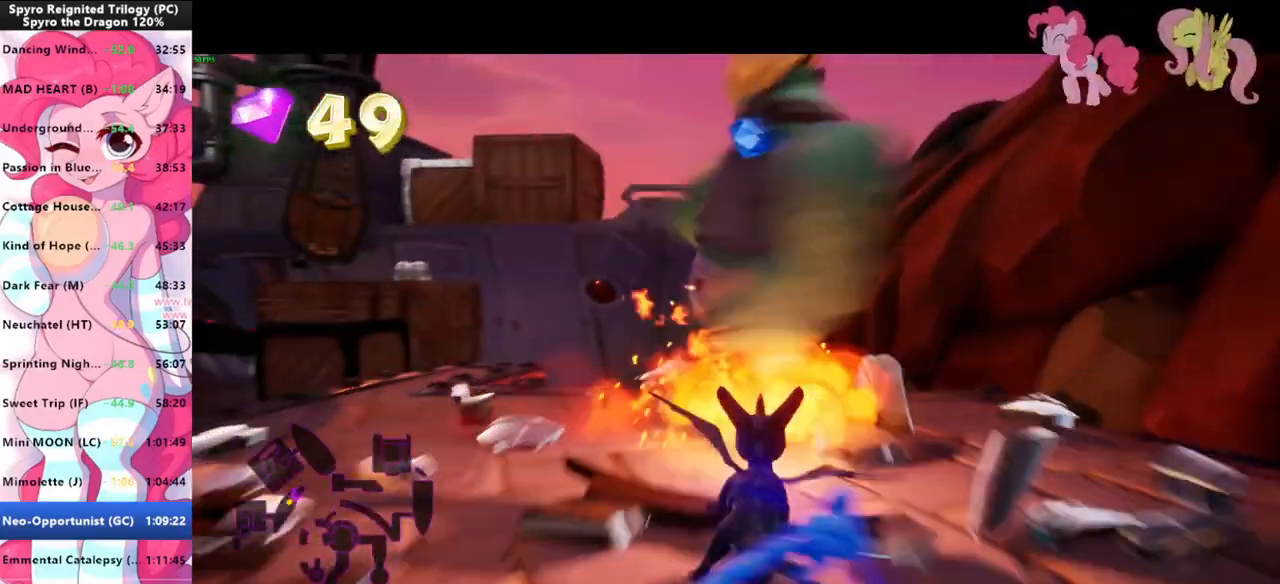
{"keys": ["w"], "mouse": [], "mouse_move": "right", "events": [[67, "space", "down"], [133, "w", "up"], [200, "s", "down"], [200, "space", "up"], [300, "s", "up"], [367, "w", "down"]]}
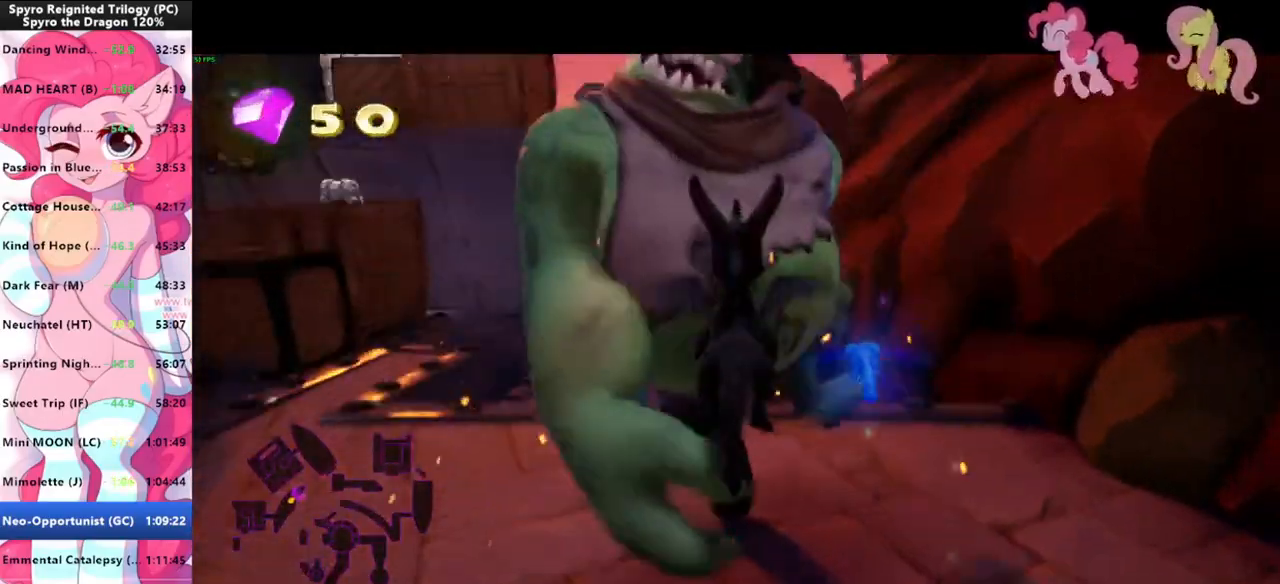
{"keys": ["shift"], "mouse": [], "mouse_move": "still", "events": [[67, "shift", "down"], [167, "w", "up"]]}
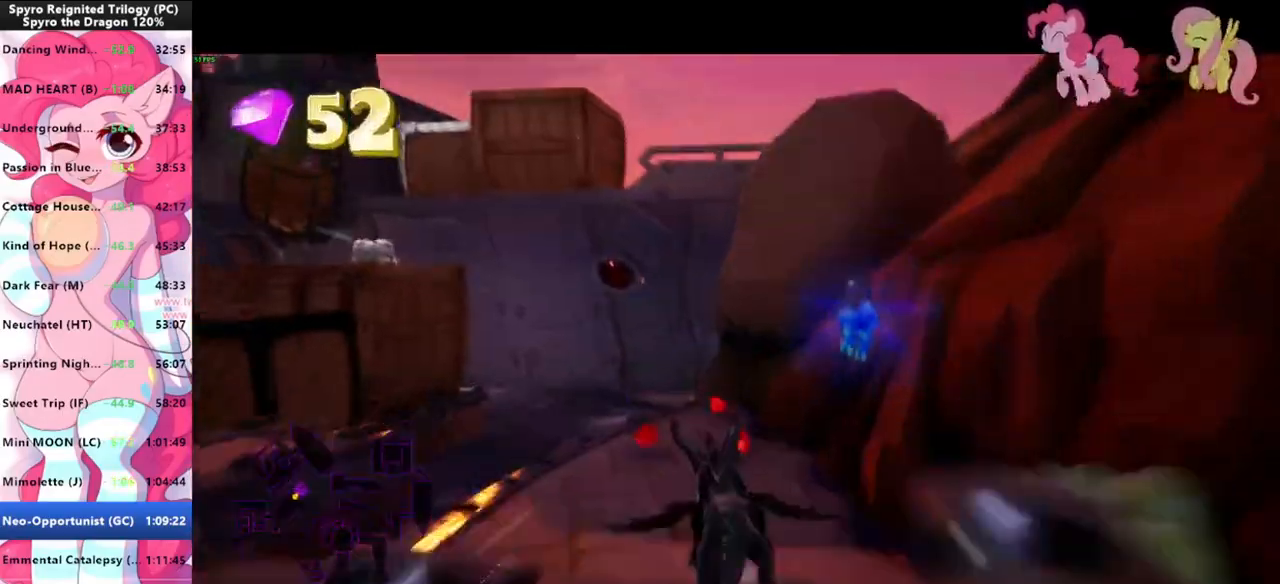
{"keys": ["shift"], "mouse": [], "mouse_move": "still", "events": []}
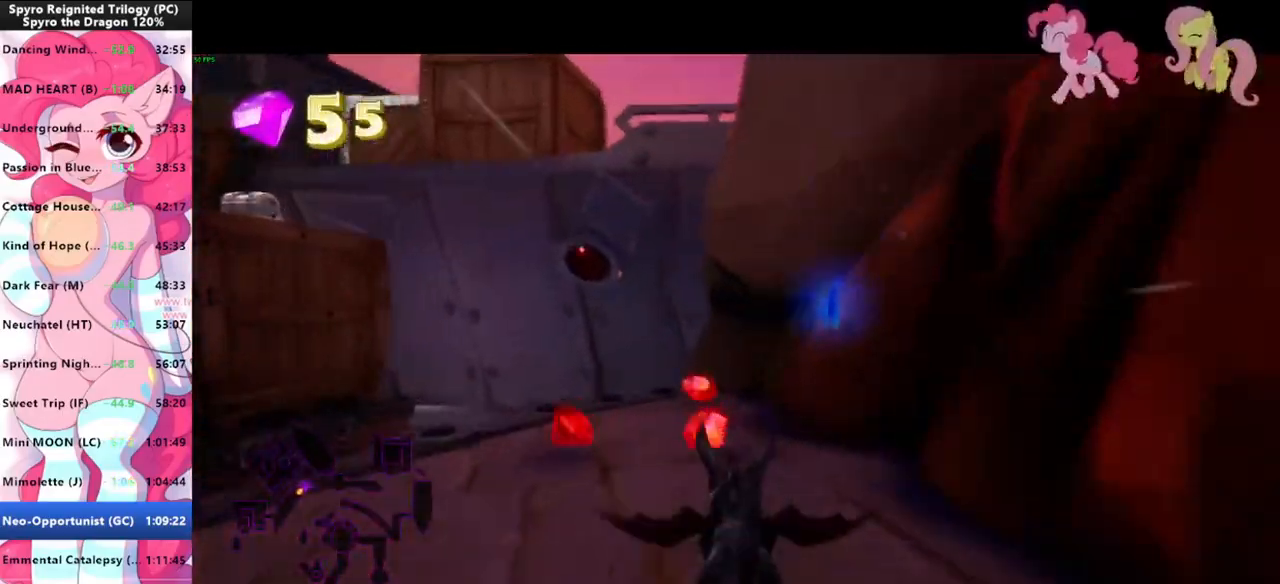
{"keys": ["shift"], "mouse": [], "mouse_move": "left", "events": [[333, "a", "down"], [333, "s", "down"], [333, "shift", "up"], [433, "s", "up"], [433, "shift", "down"], [467, "a", "up"]]}
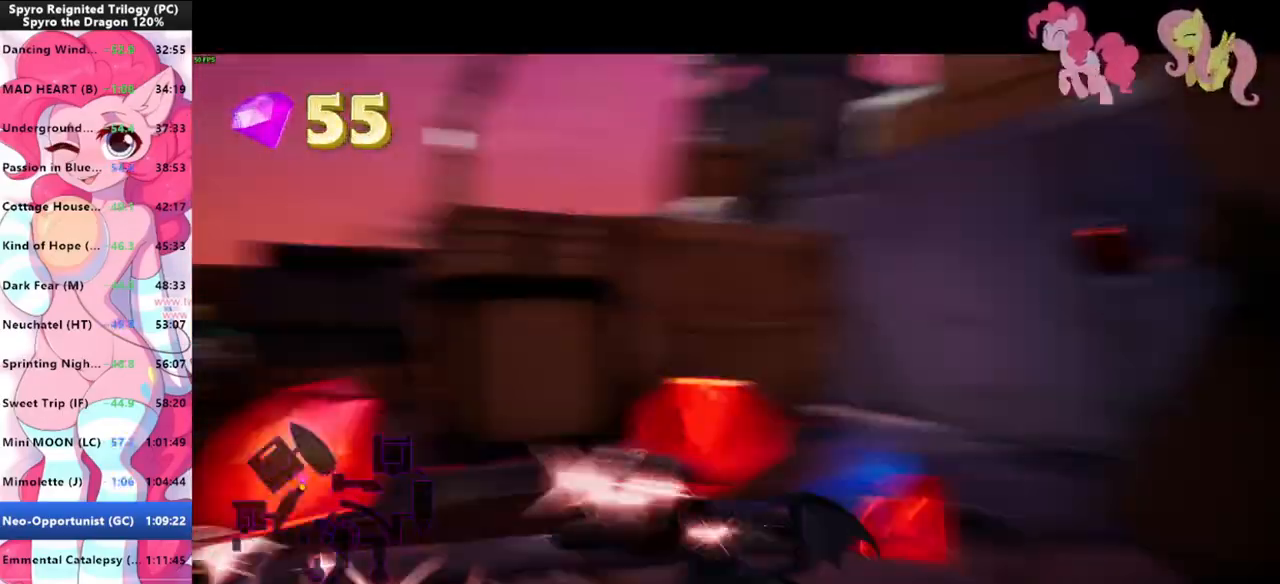
{"keys": ["shift", "space"], "mouse": [], "mouse_move": "right", "events": [[267, "space", "down"]]}
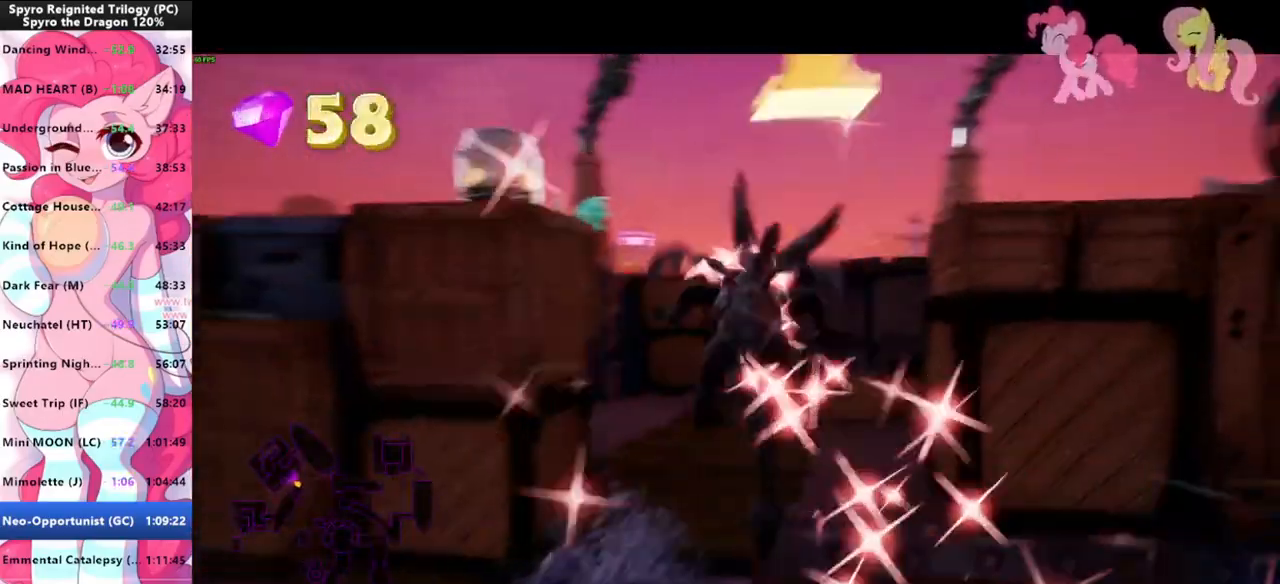
{"keys": ["w"], "mouse": [], "mouse_move": "still", "events": [[33, "space", "up"], [133, "shift", "up"], [133, "w", "down"], [233, "space", "down"], [333, "space", "up"], [467, "d", "down"], [500, "d", "up"]]}
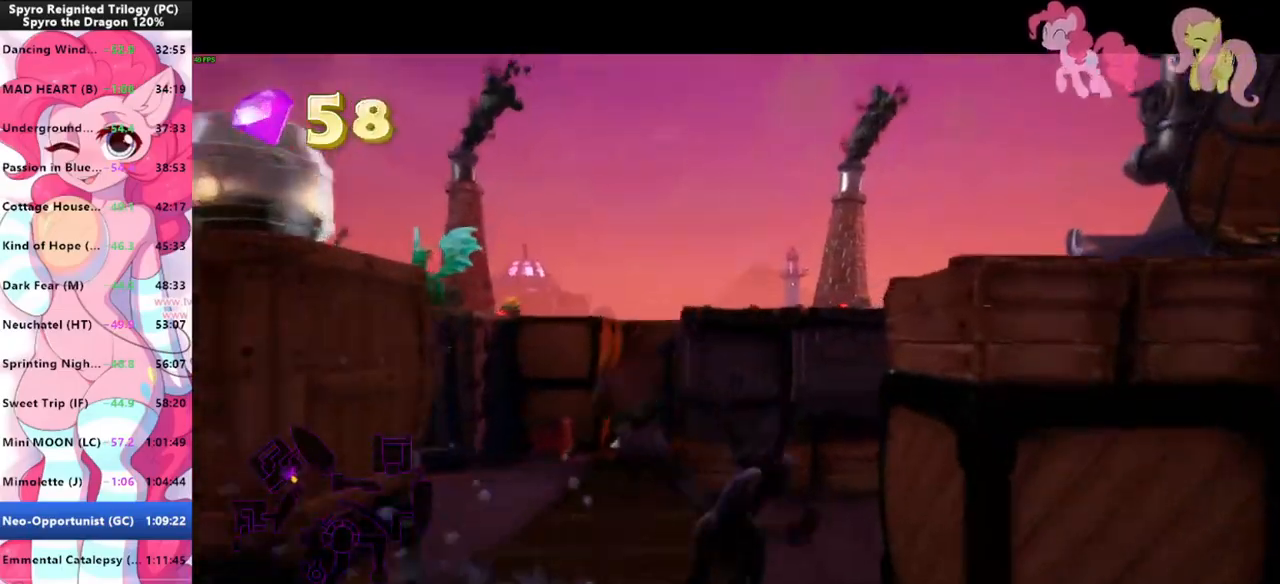
{"keys": ["shift", "w"], "mouse": [], "mouse_move": "still", "events": [[100, "shift", "down"]]}
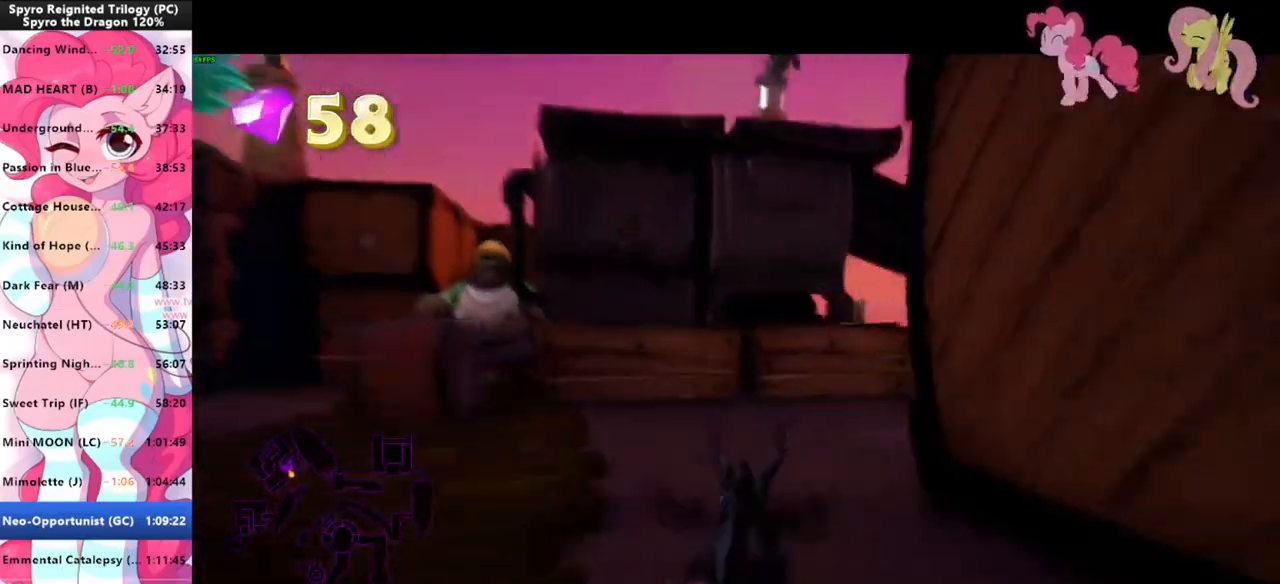
{"keys": ["a"], "mouse": [], "mouse_move": "right", "events": [[167, "d", "down"], [167, "shift", "up"], [200, "mouse_left", "down"], [367, "mouse_left", "up"], [433, "mouse_left", "down"], [500, "a", "down"], [500, "d", "up"], [500, "mouse_left", "up"], [500, "w", "up"]]}
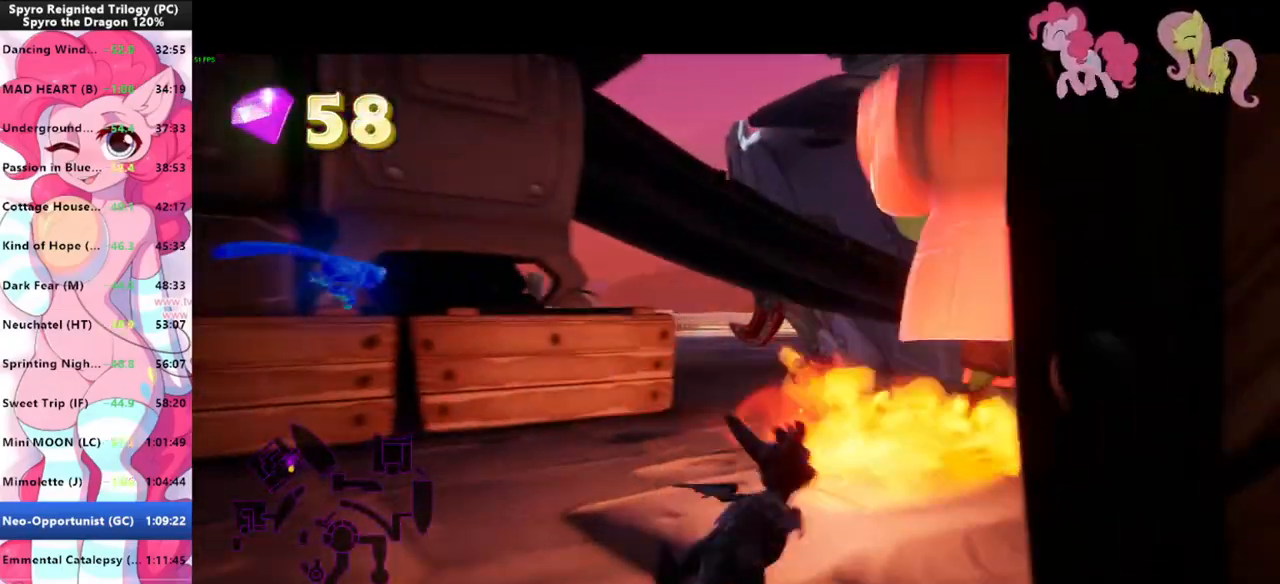
{"keys": ["shift"], "mouse": [], "mouse_move": "left", "events": [[267, "shift", "down"], [467, "a", "up"]]}
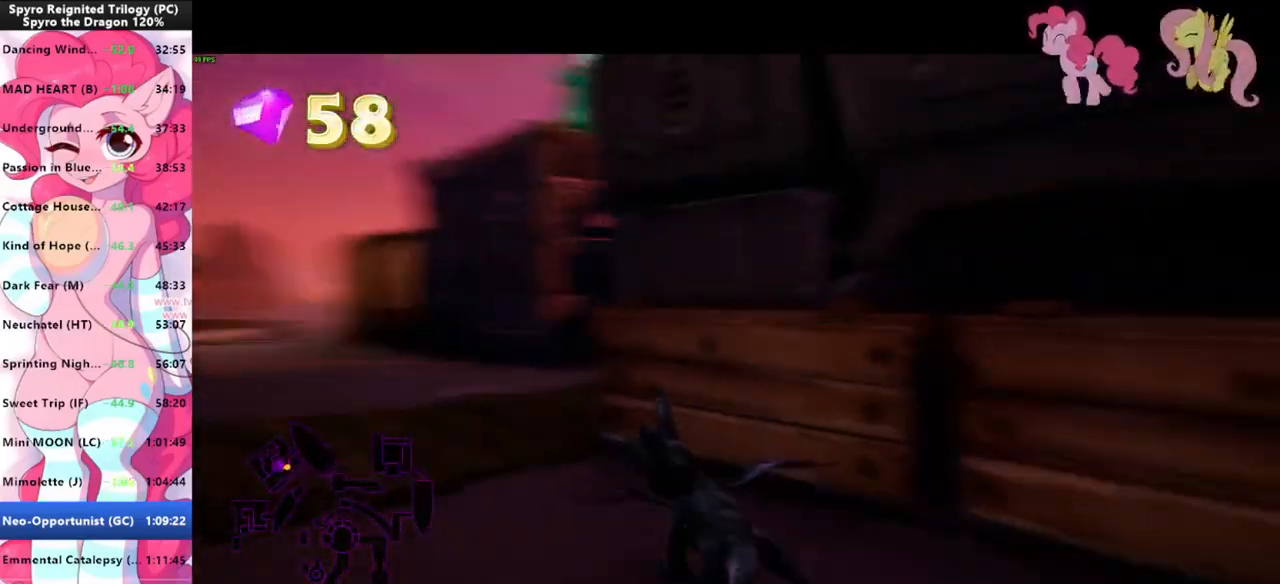
{"keys": ["d", "w"], "mouse": ["left"], "mouse_move": "right", "events": [[233, "w", "down"], [333, "d", "down"], [333, "mouse_left", "down"], [333, "shift", "up"]]}
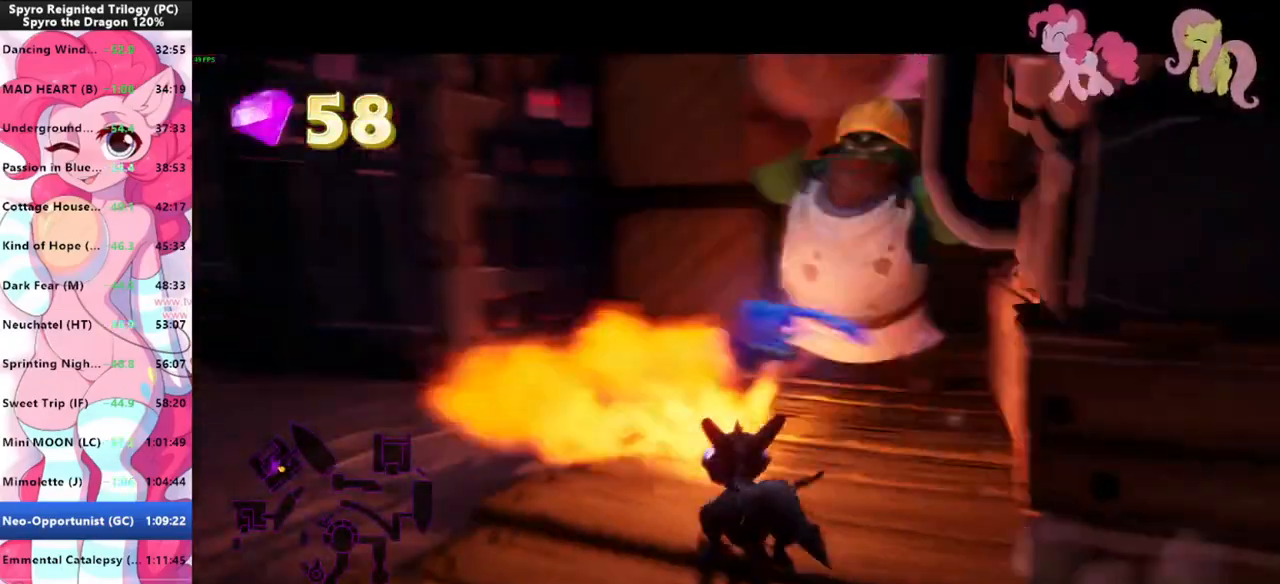
{"keys": ["d", "w"], "mouse": [], "mouse_move": "still", "events": [[33, "mouse_left", "up"], [167, "d", "up"], [500, "d", "down"]]}
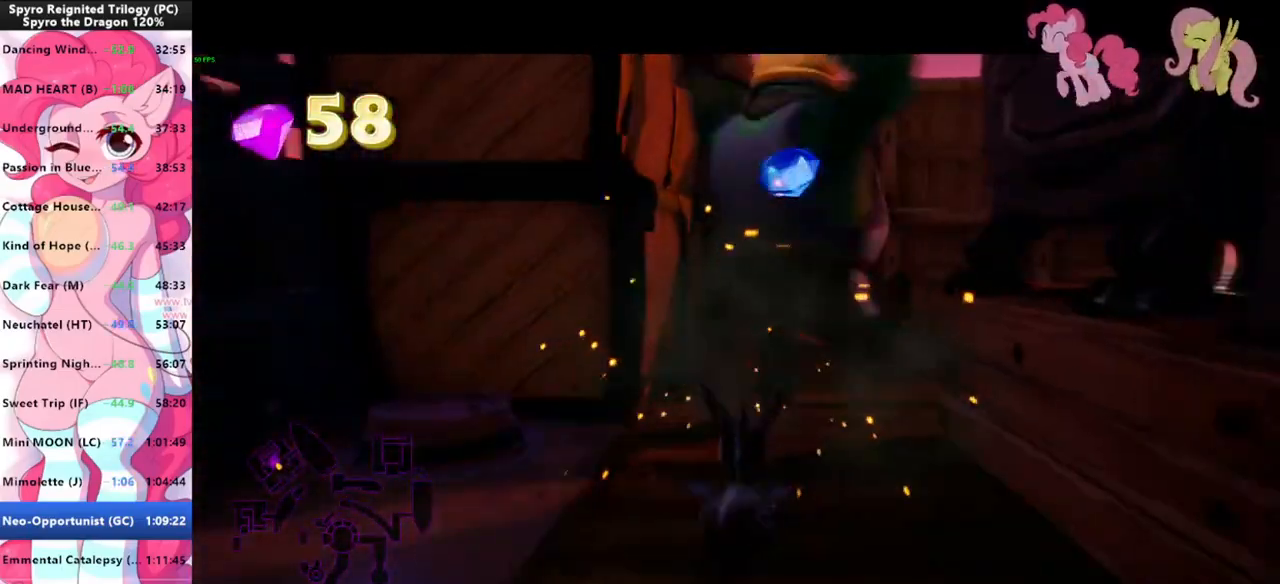
{"keys": ["d", "s", "shift"], "mouse": [], "mouse_move": "still", "events": [[100, "d", "up"], [100, "w", "up"], [167, "s", "down"], [400, "d", "down"], [500, "shift", "down"]]}